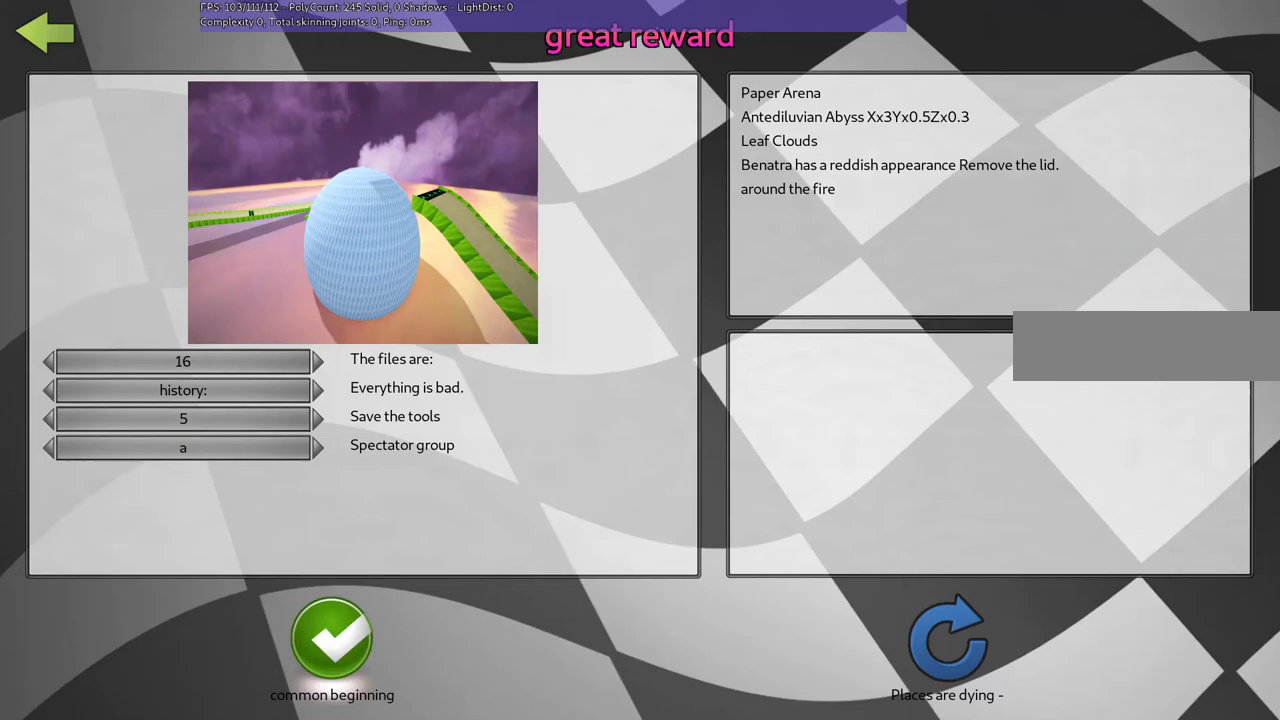
Gameplay with keyboard; each line is a JSON object with the keys held at the frame after it. "events" lists presses ("down") and releases ("up") of ".", "/", "alt_r", "b", "c", "comma", "ctrl_r", "d", "down", "f", "g", "h", "j", "k", "l", "left", "m", "n", "quote", "return", "right", "semicolon", "shift_r", "space", "super", "up" and "v" between this image and that frame as [ms after this image, input, new state], when the widget could be followed in between. No other keys are recorded. Mouse input is not recorded.
{"keys": [], "events": []}
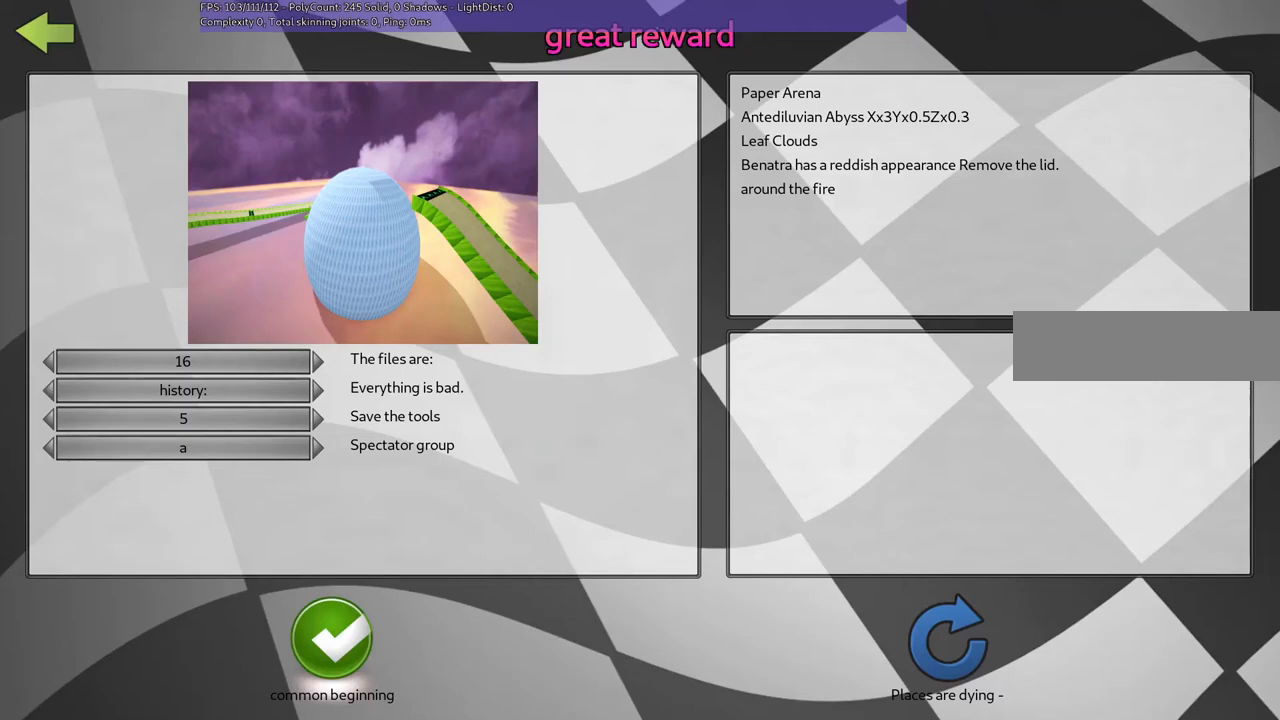
{"keys": [], "events": []}
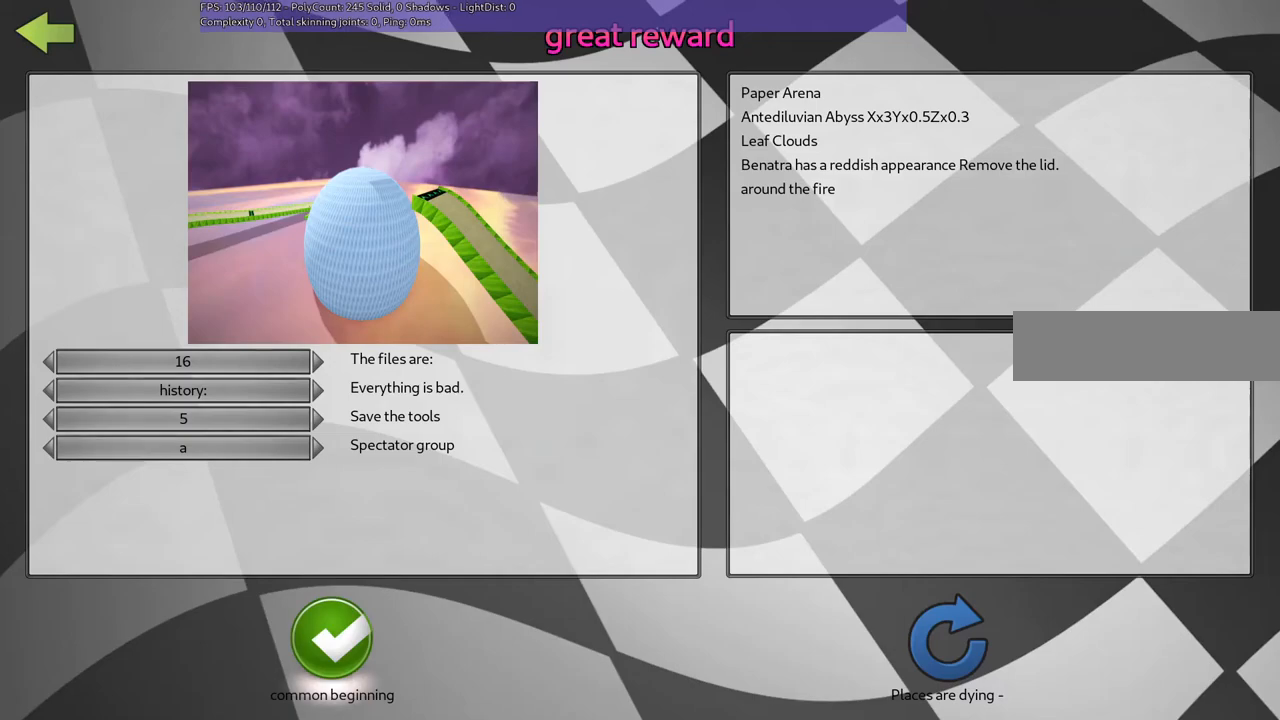
{"keys": [], "events": []}
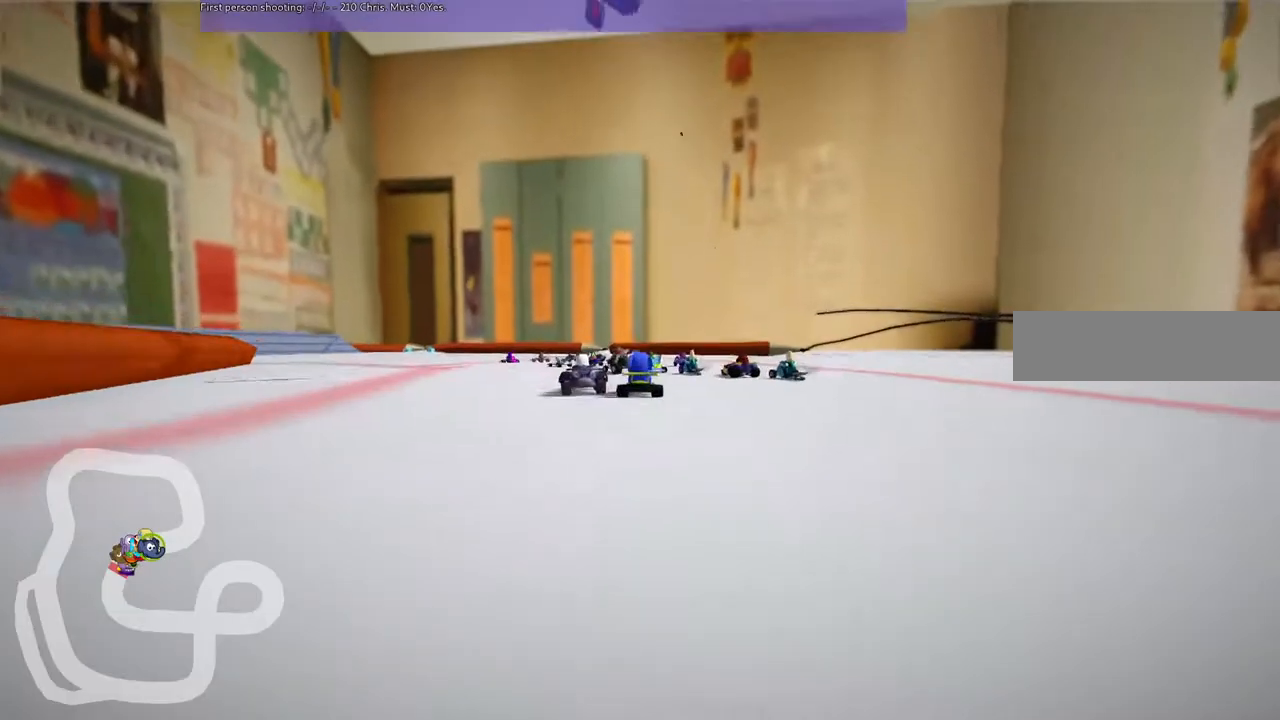
{"keys": [], "events": []}
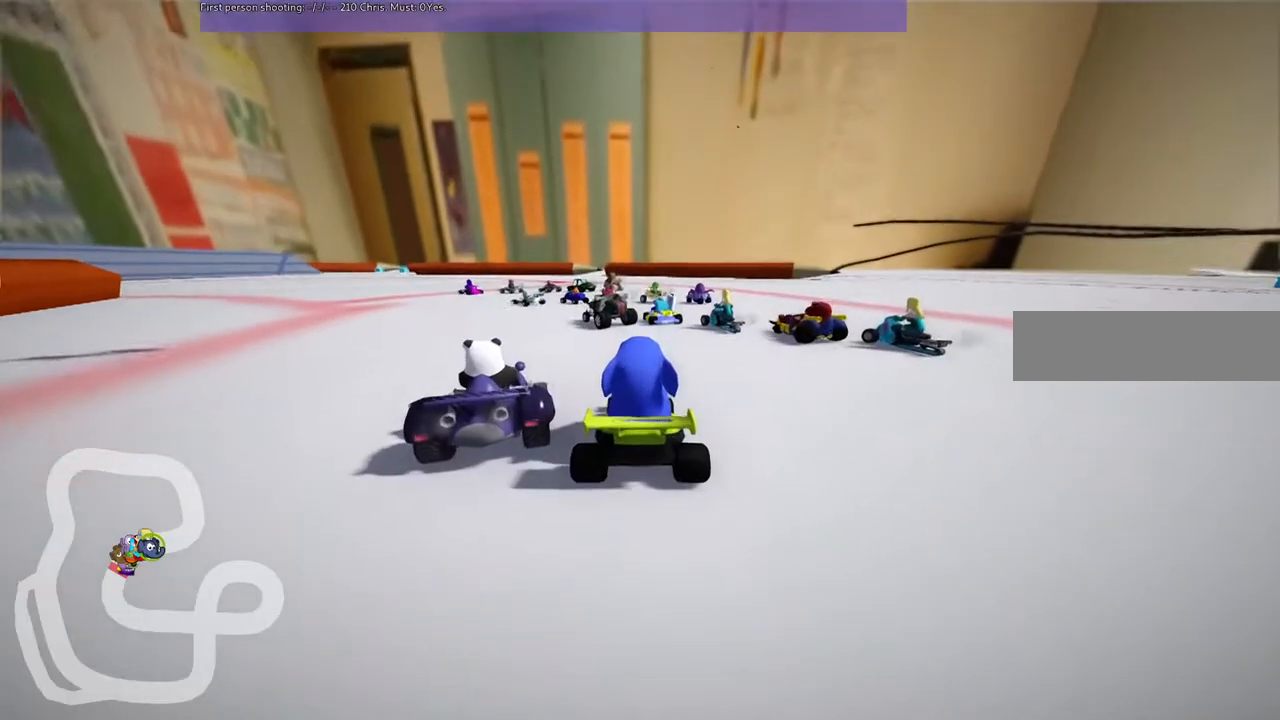
{"keys": [], "events": []}
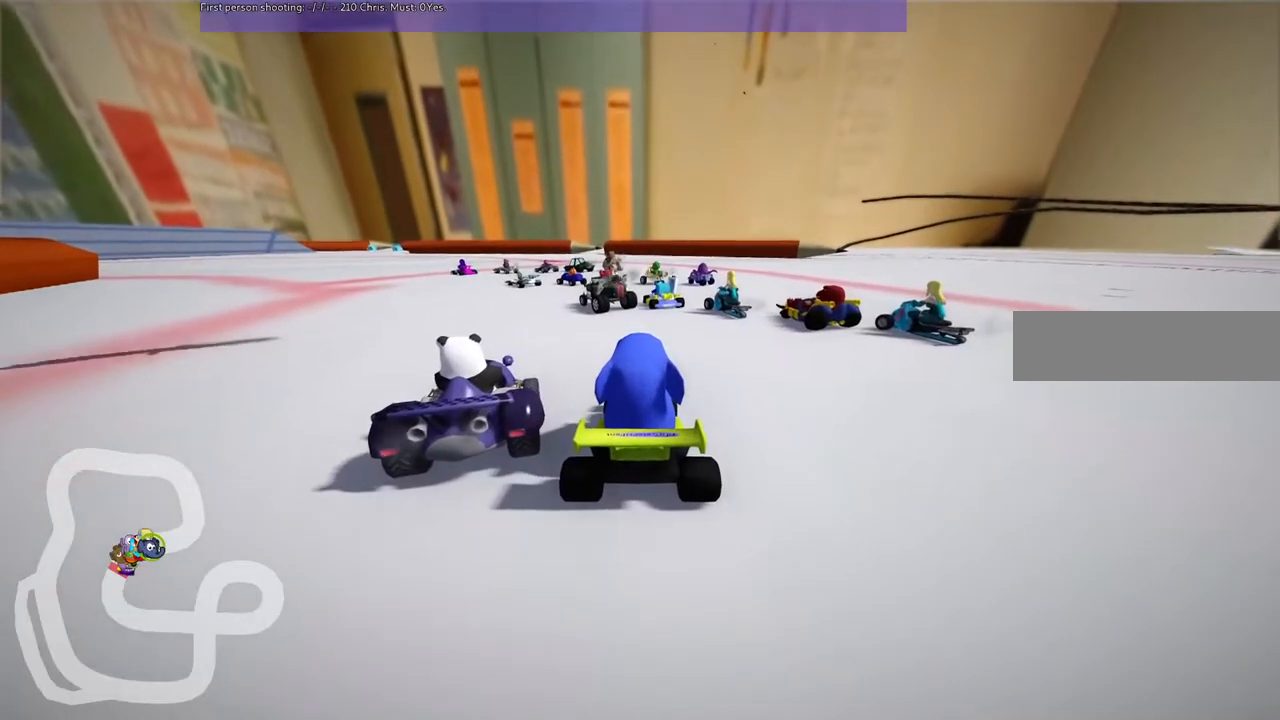
{"keys": ["b"], "events": [[400, "b", "down"]]}
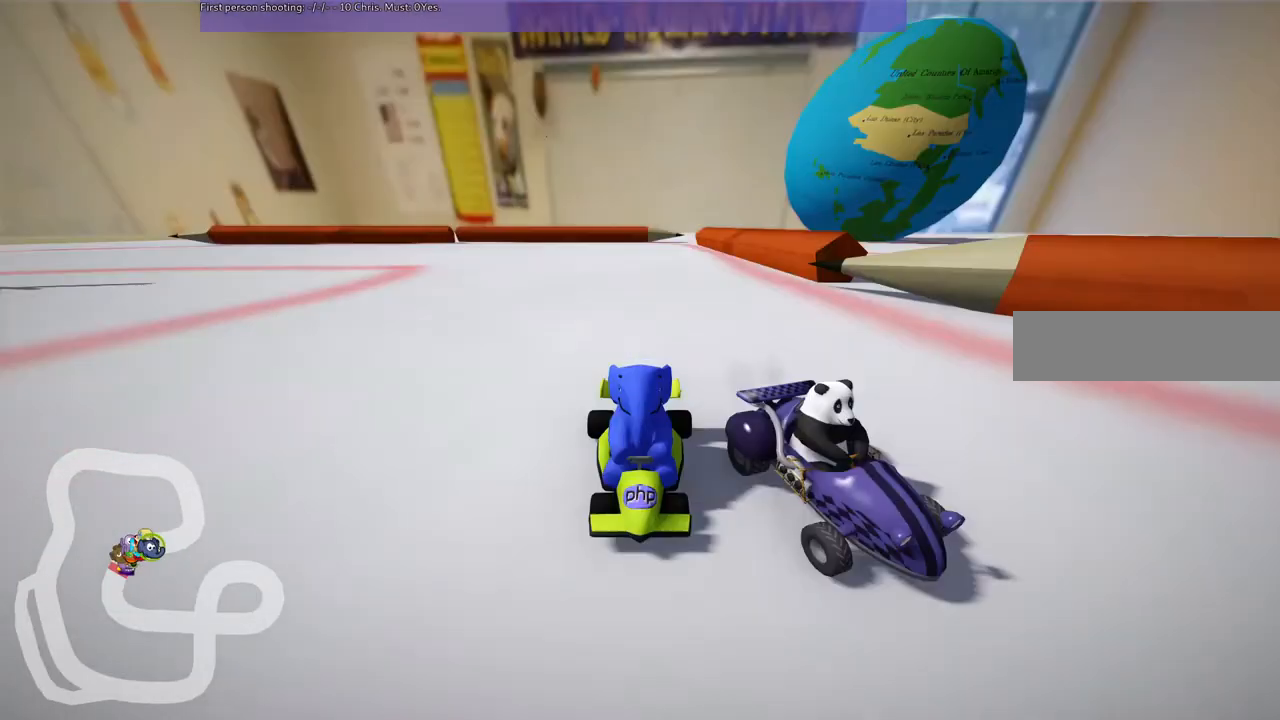
{"keys": [], "events": [[233, "b", "up"]]}
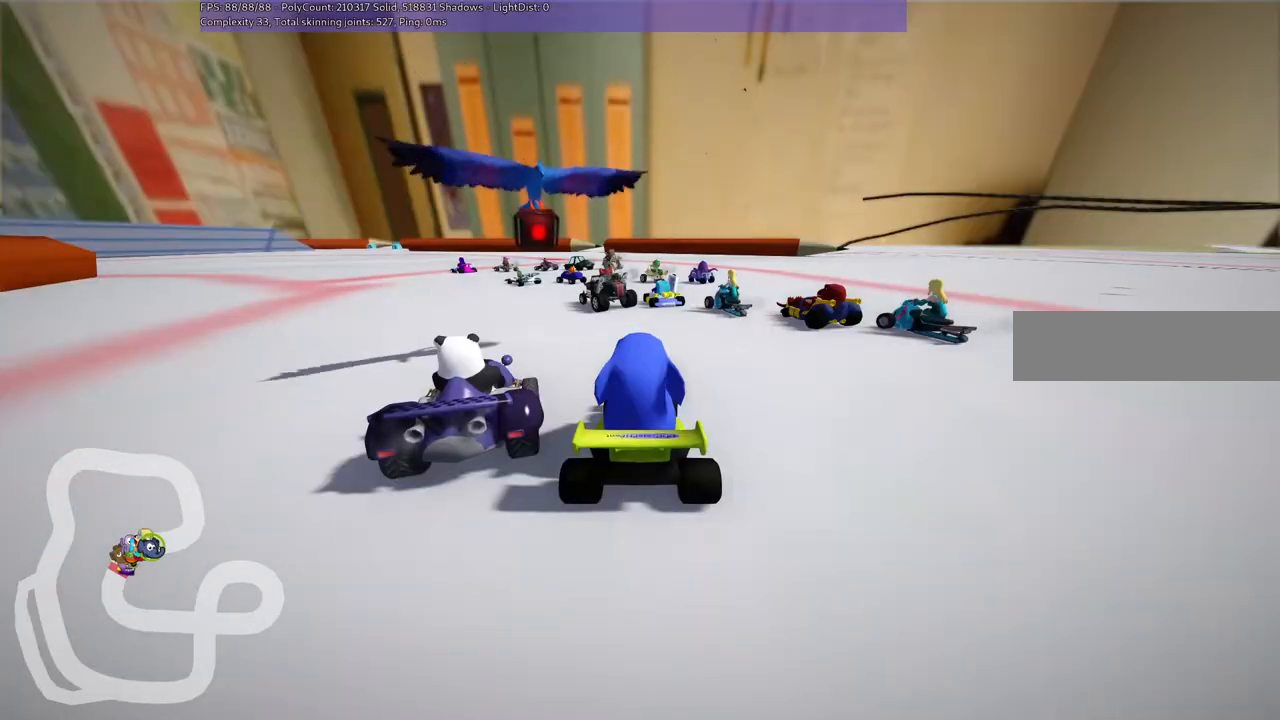
{"keys": [], "events": []}
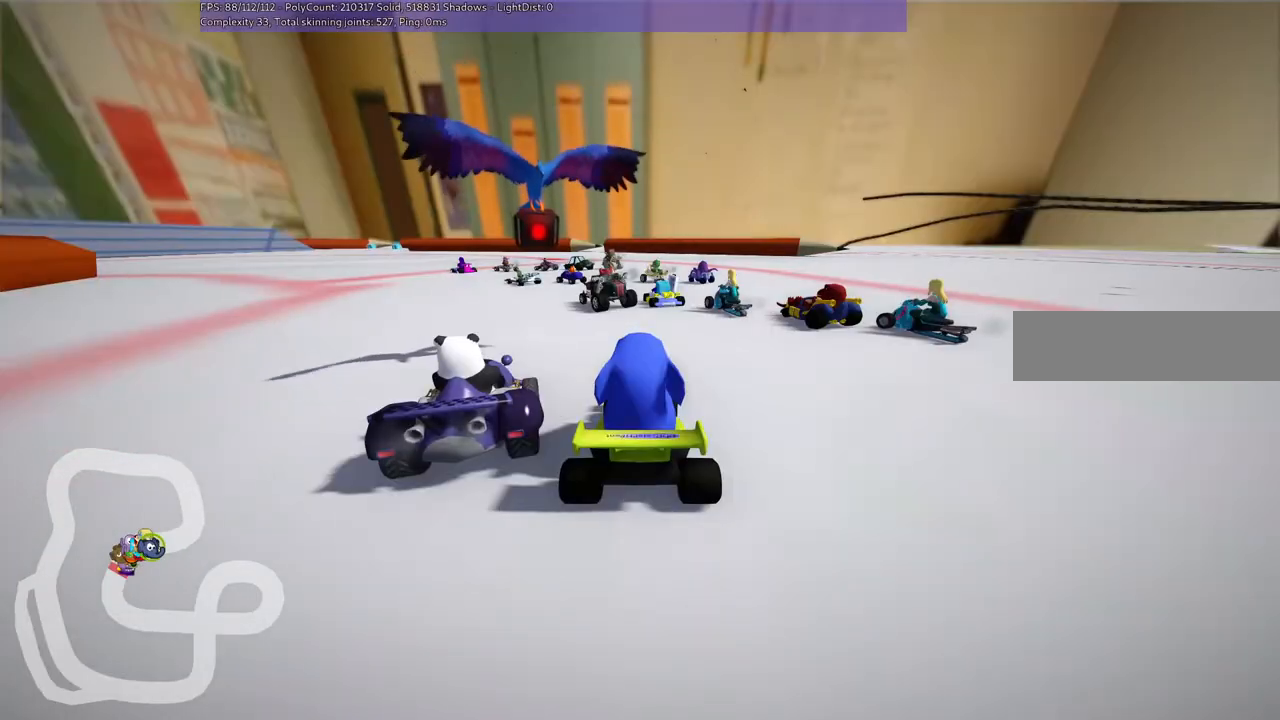
{"keys": [], "events": []}
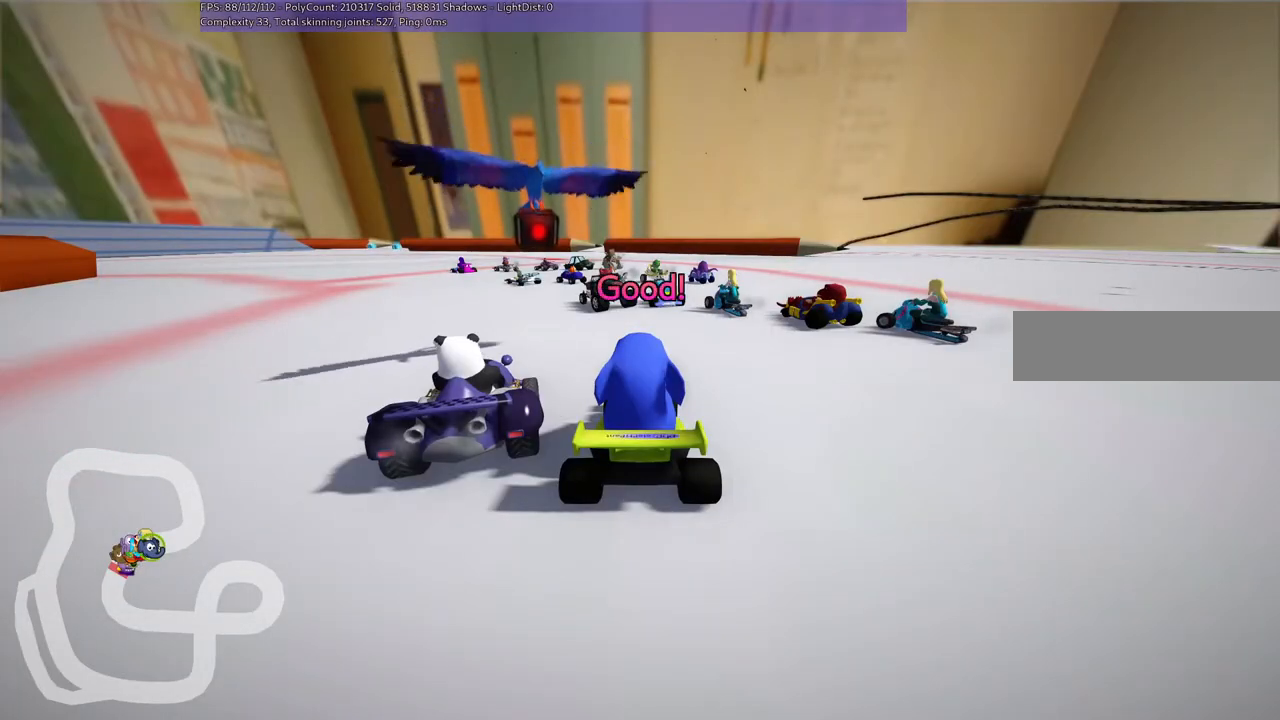
{"keys": [], "events": []}
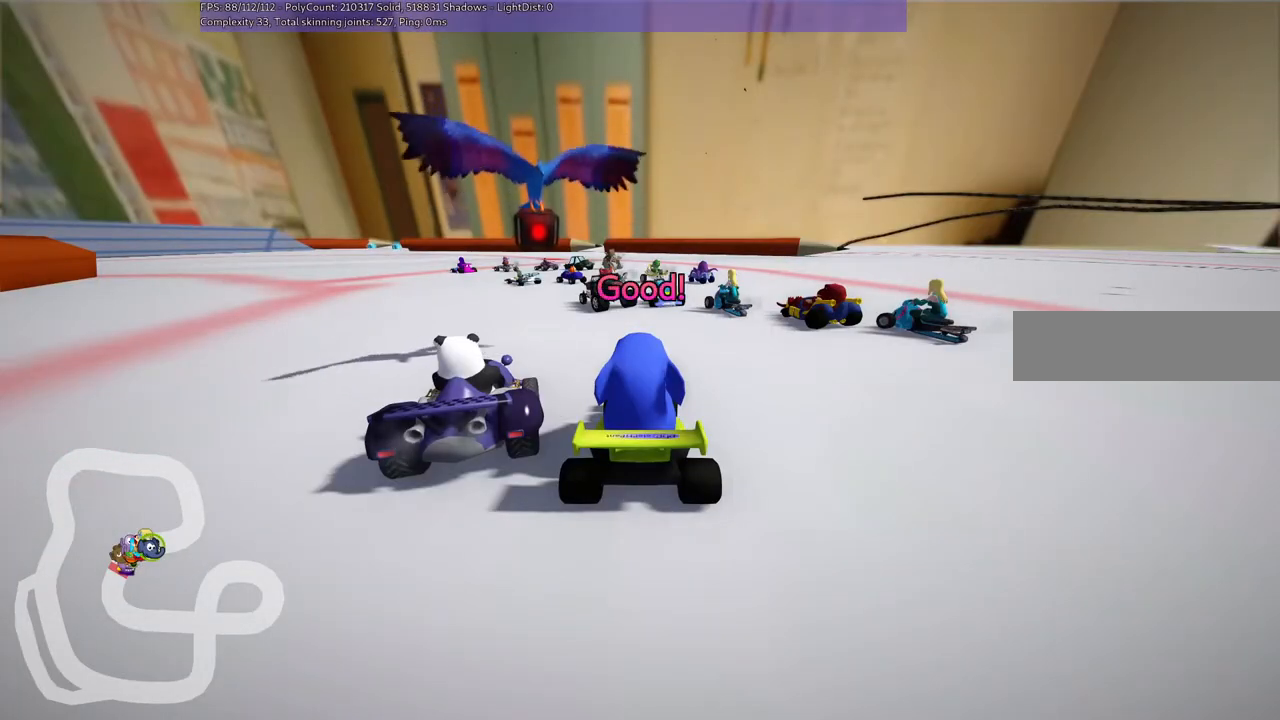
{"keys": ["left", "up"], "events": [[433, "left", "down"], [467, "up", "down"]]}
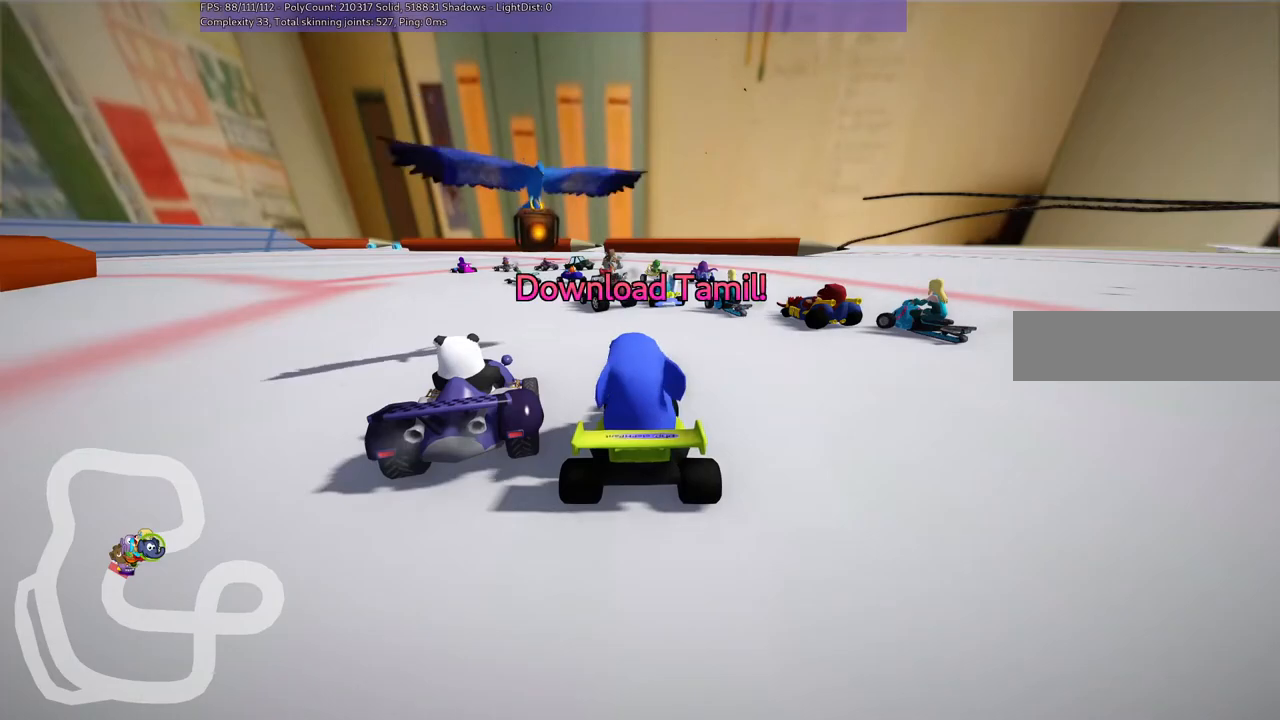
{"keys": ["left", "up"], "events": []}
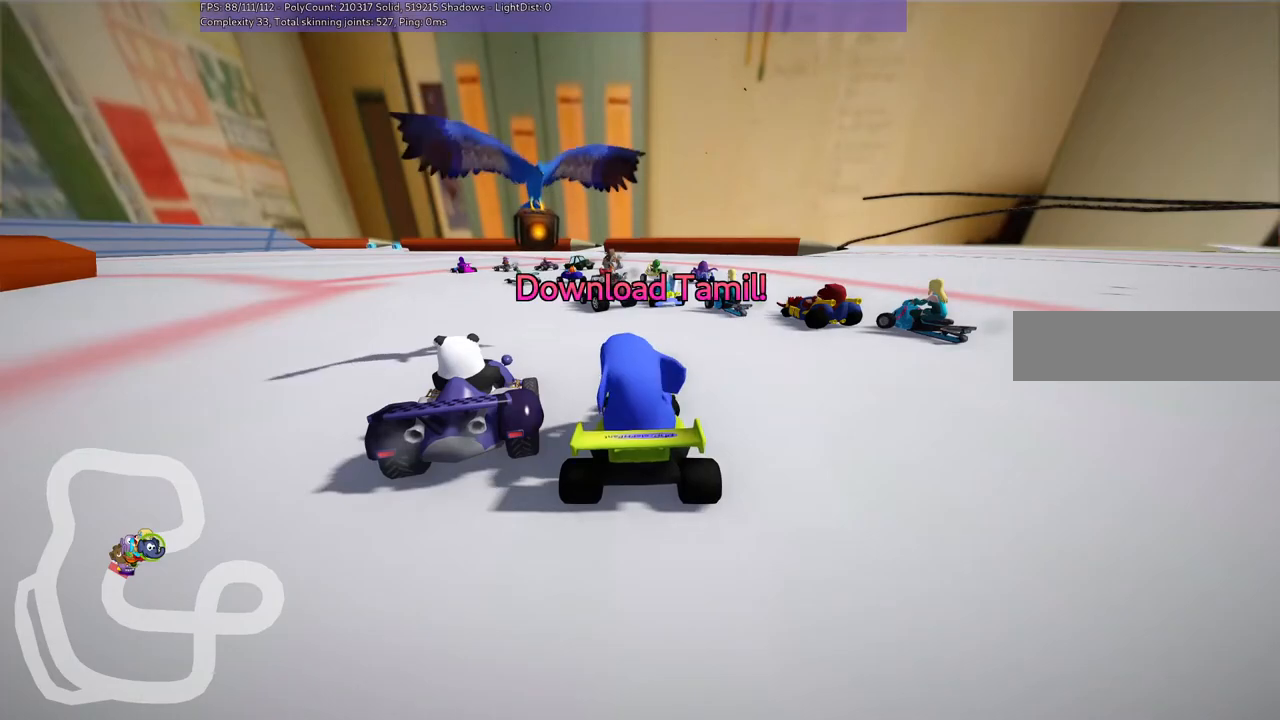
{"keys": ["left", "up"], "events": []}
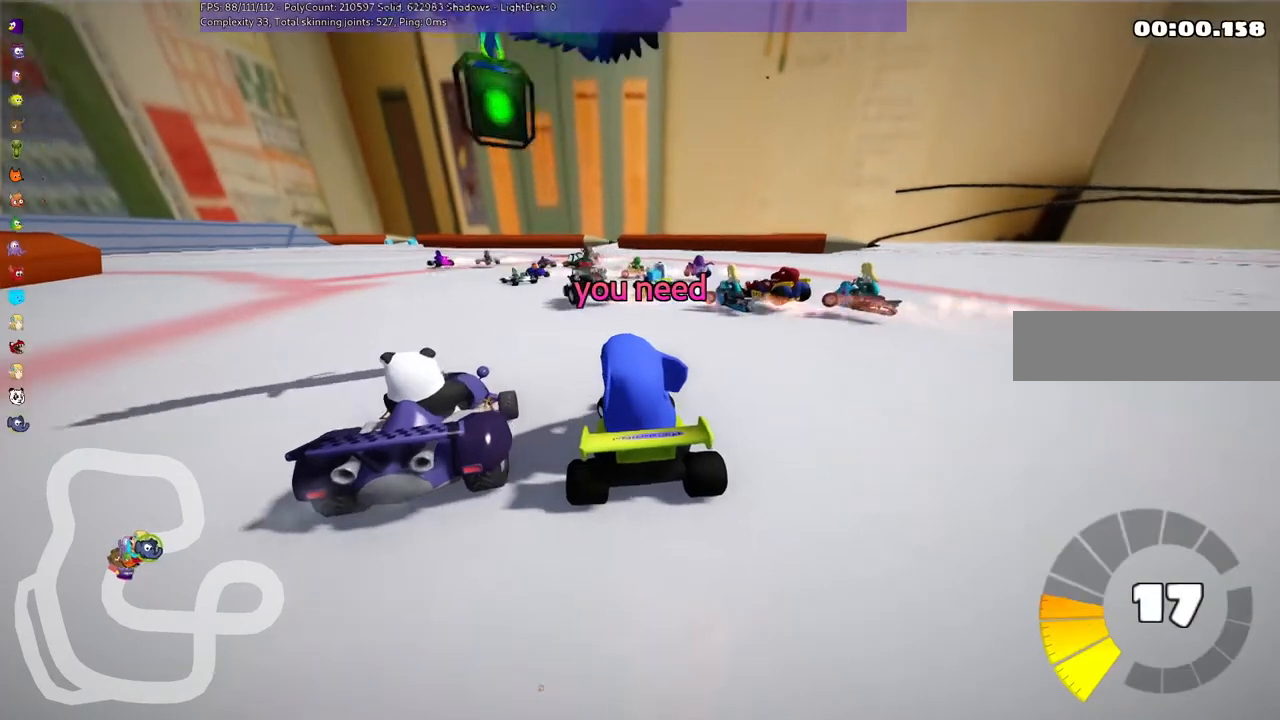
{"keys": ["left", "m", "up"], "events": [[167, "m", "down"]]}
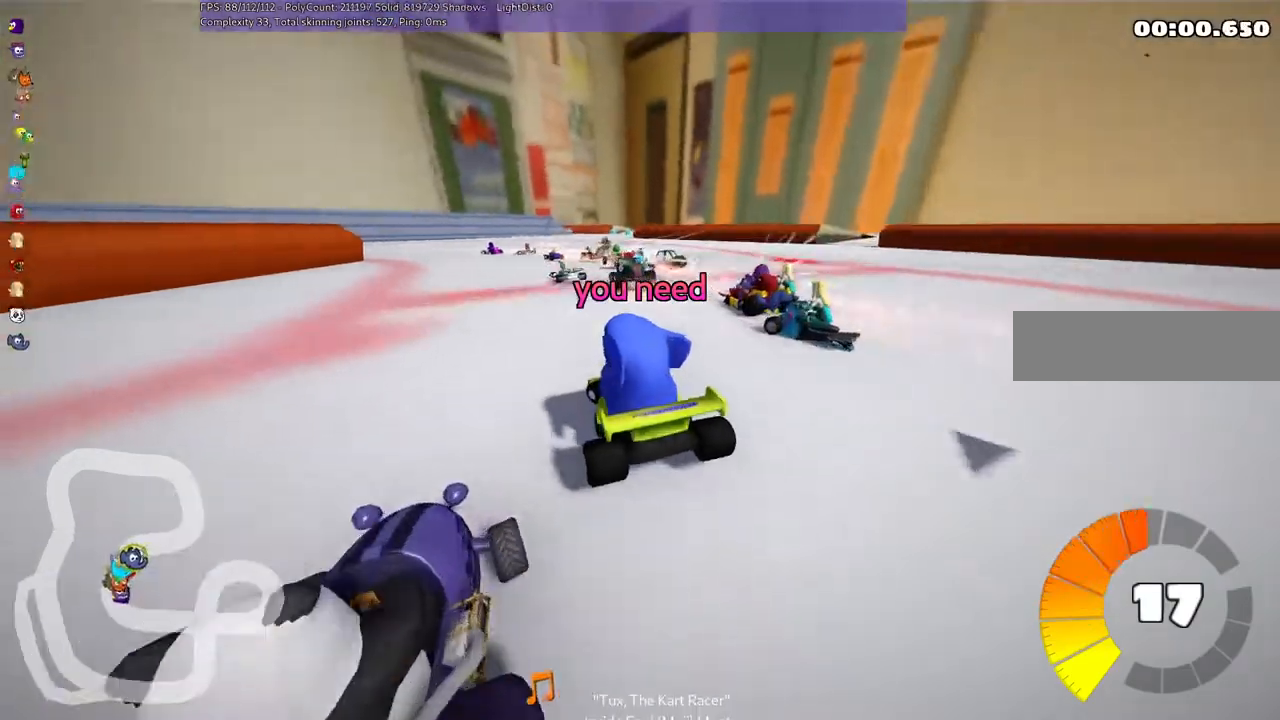
{"keys": ["left", "m", "up"], "events": []}
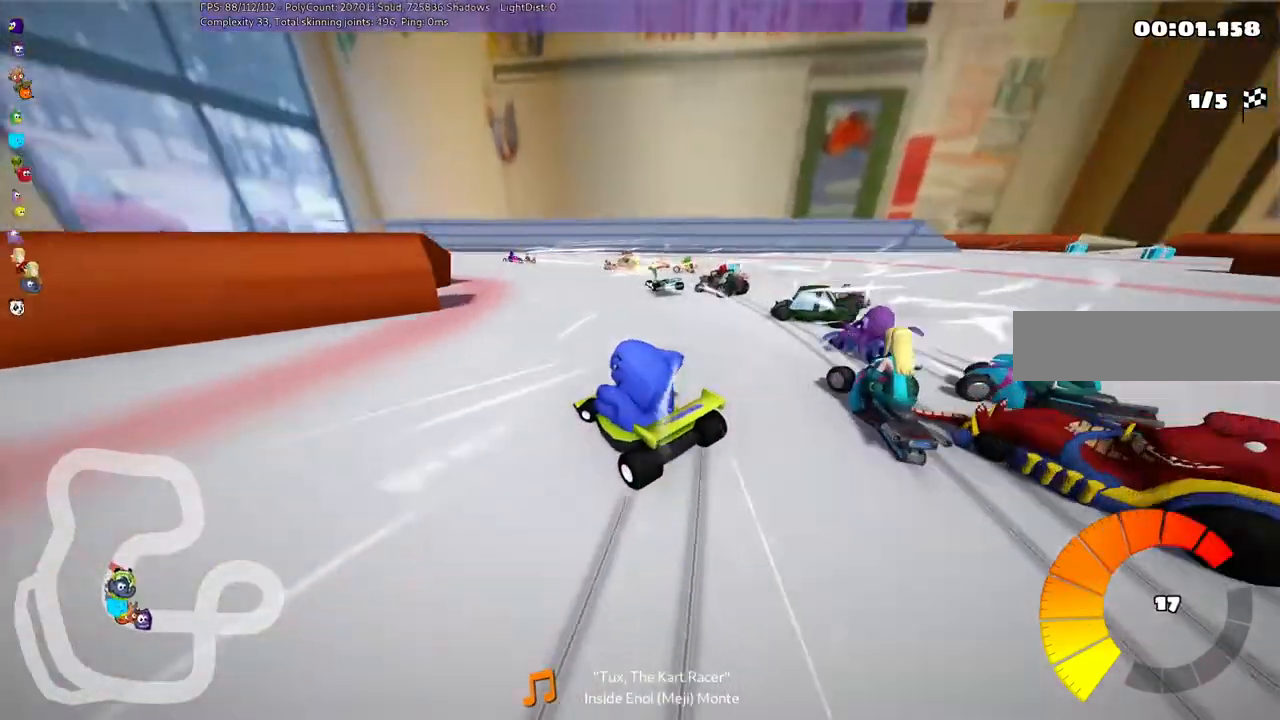
{"keys": ["up"], "events": [[67, "m", "up"], [500, "left", "up"]]}
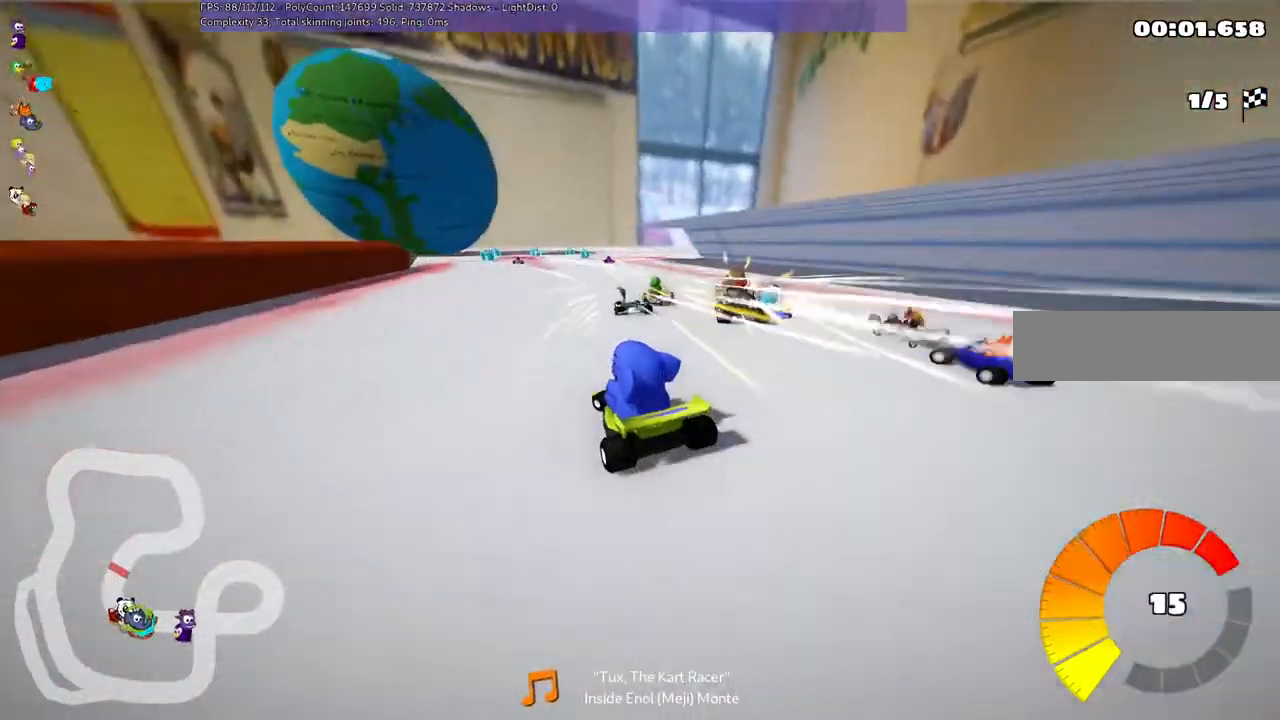
{"keys": ["left"], "events": [[233, "left", "down"], [467, "up", "up"]]}